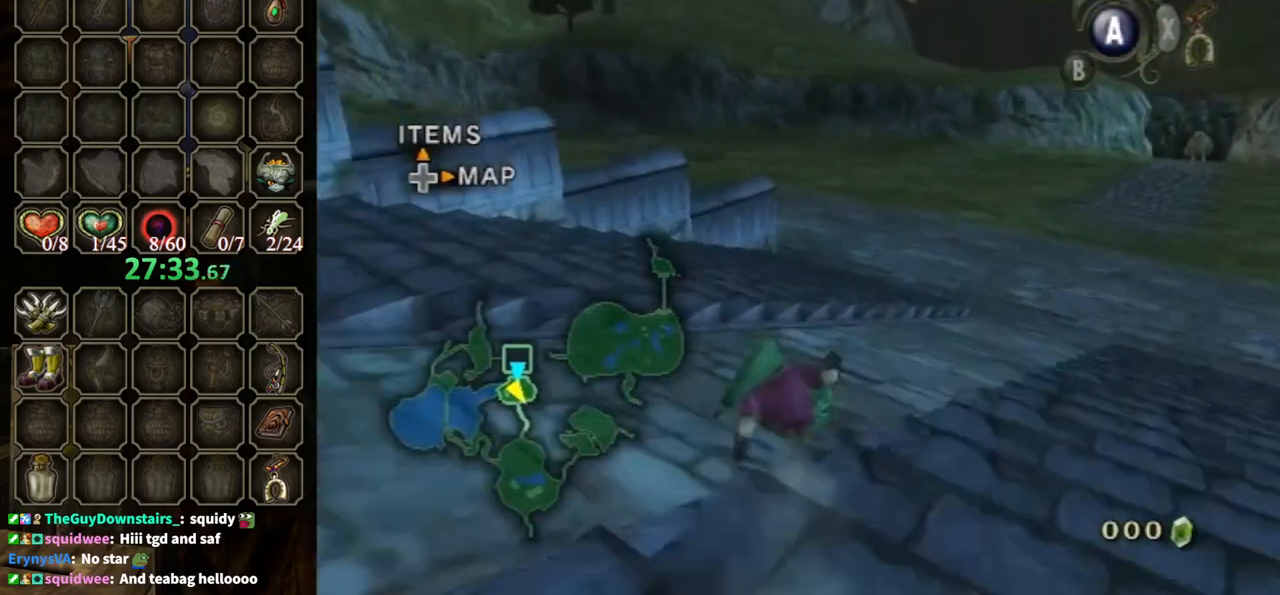
Gameplay with a controller (Nintendo layout); each line is a JSON object with the inputs held at the frame after it. "events" lists button and stick changes between this image and that frame as [ms after this image, input, new state], when the widget could be followed in between. Not read: L3 R3.
{"buttons": [], "left_stick": "up", "right_stick": "center", "events": [[267, "A", "down"], [367, "A", "up"], [433, "A", "down"], [500, "A", "up"]]}
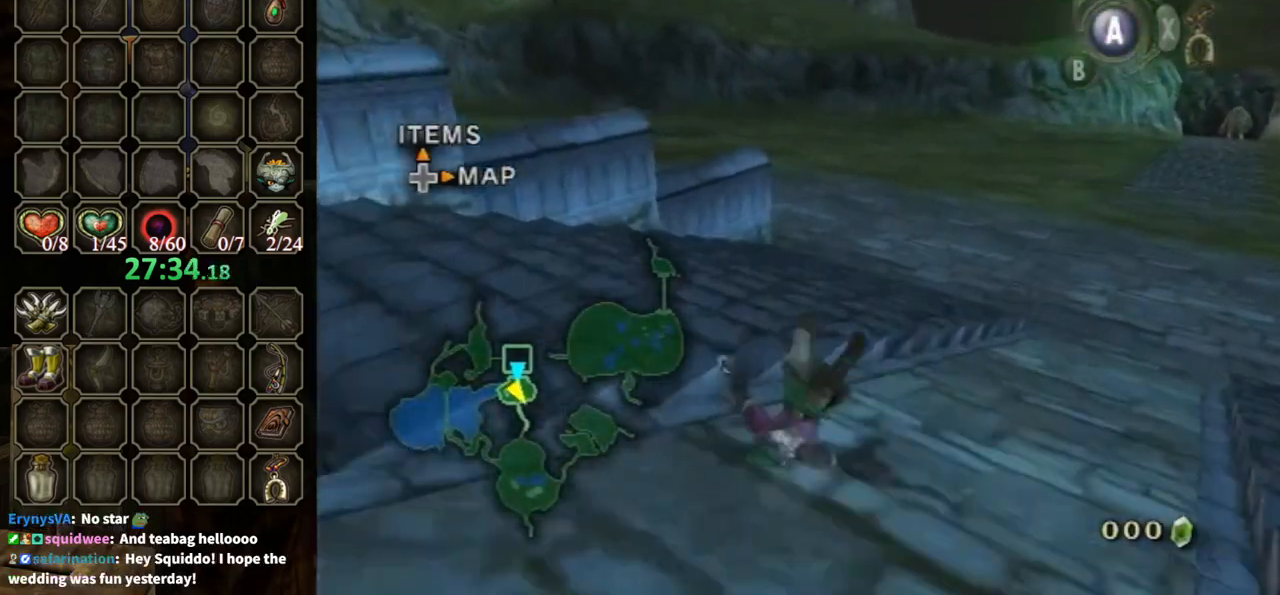
{"buttons": [], "left_stick": "up", "right_stick": "center", "events": [[433, "A", "down"], [467, "A", "up"]]}
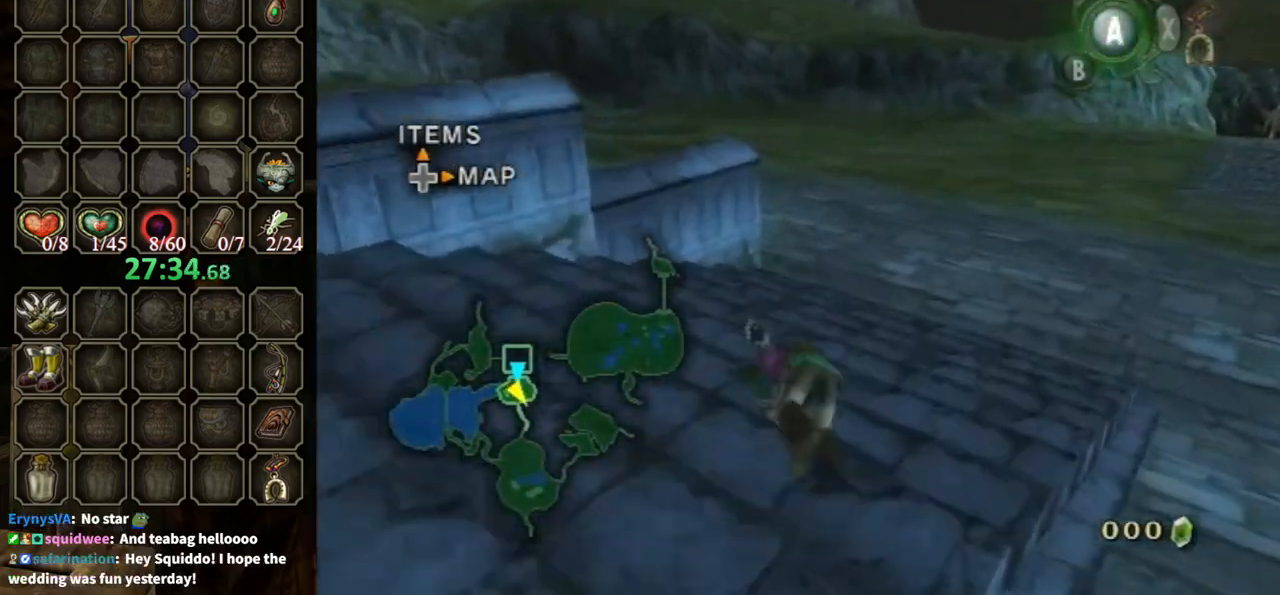
{"buttons": [], "left_stick": "up", "right_stick": "center", "events": [[100, "A", "down"], [133, "A", "up"]]}
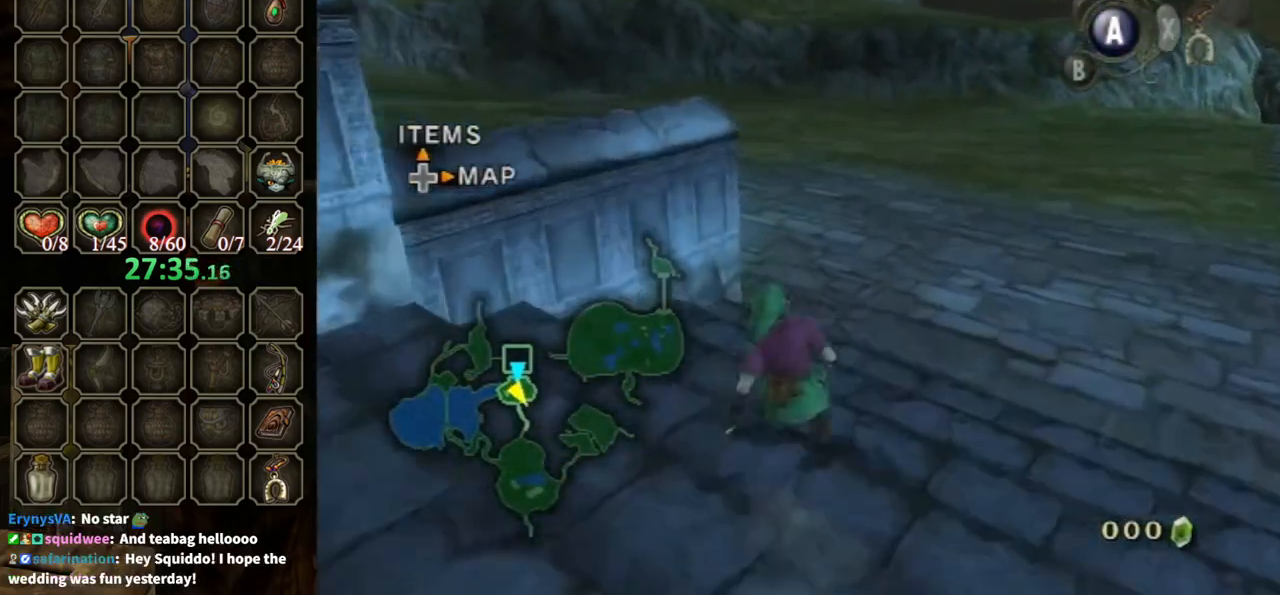
{"buttons": [], "left_stick": "up", "right_stick": "right", "events": [[167, "A", "down"], [267, "A", "up"], [467, "right_stick", "right"]]}
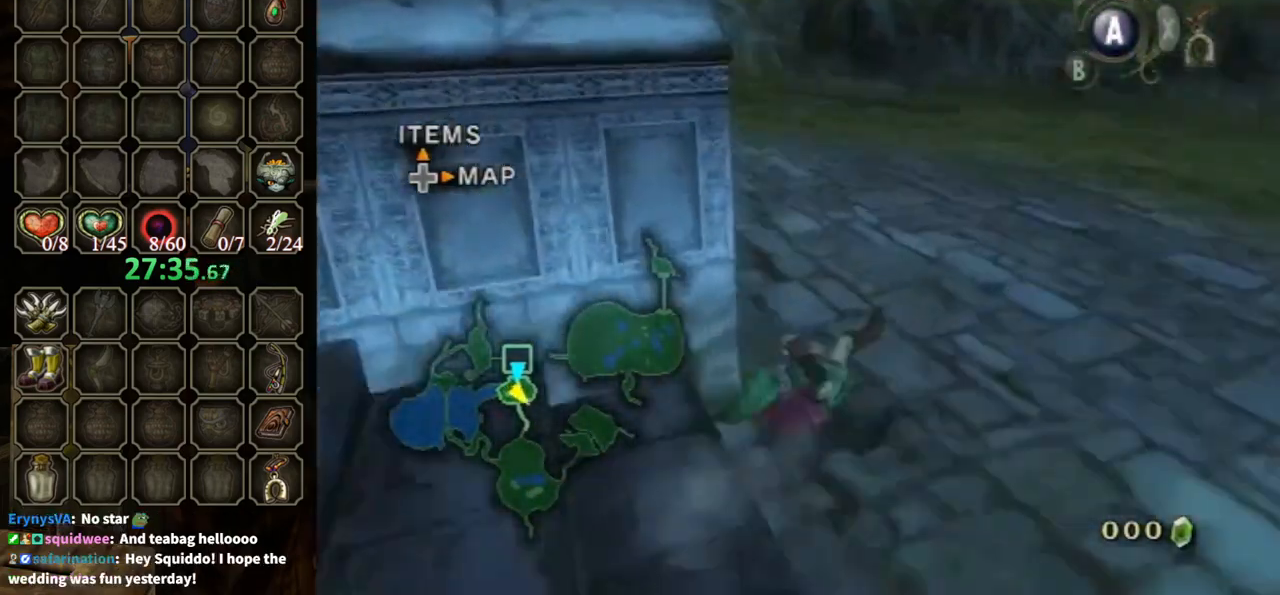
{"buttons": ["A"], "left_stick": "up", "right_stick": "center", "events": [[367, "right_stick", "center"], [400, "A", "down"]]}
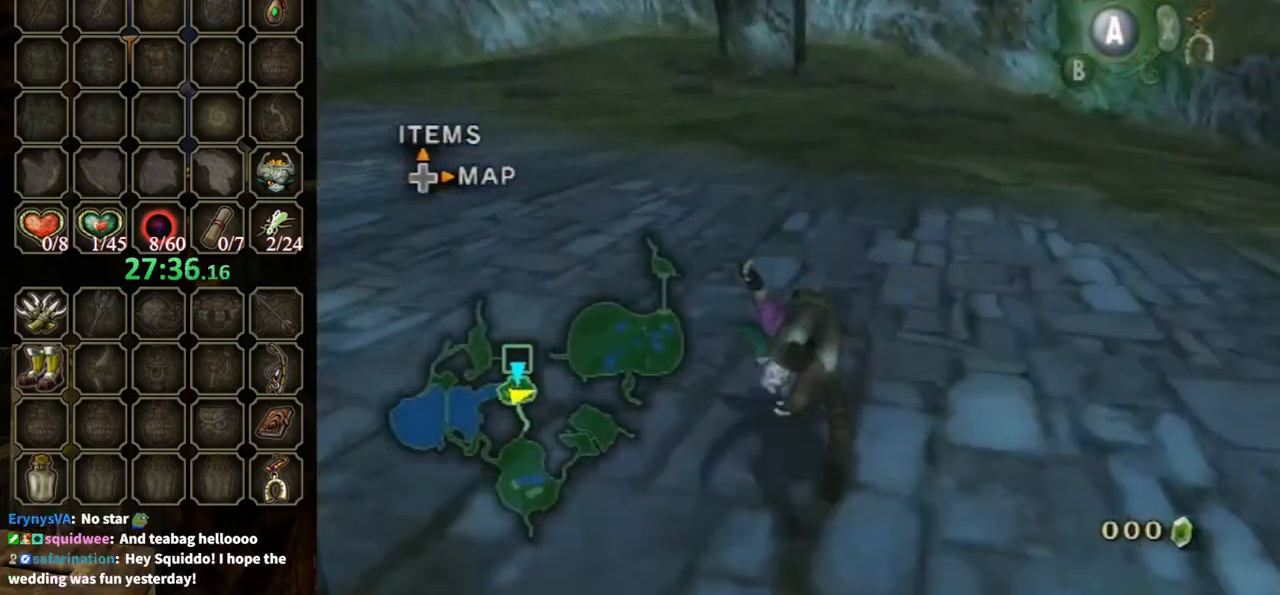
{"buttons": [], "left_stick": "up", "right_stick": "center", "events": [[33, "A", "up"]]}
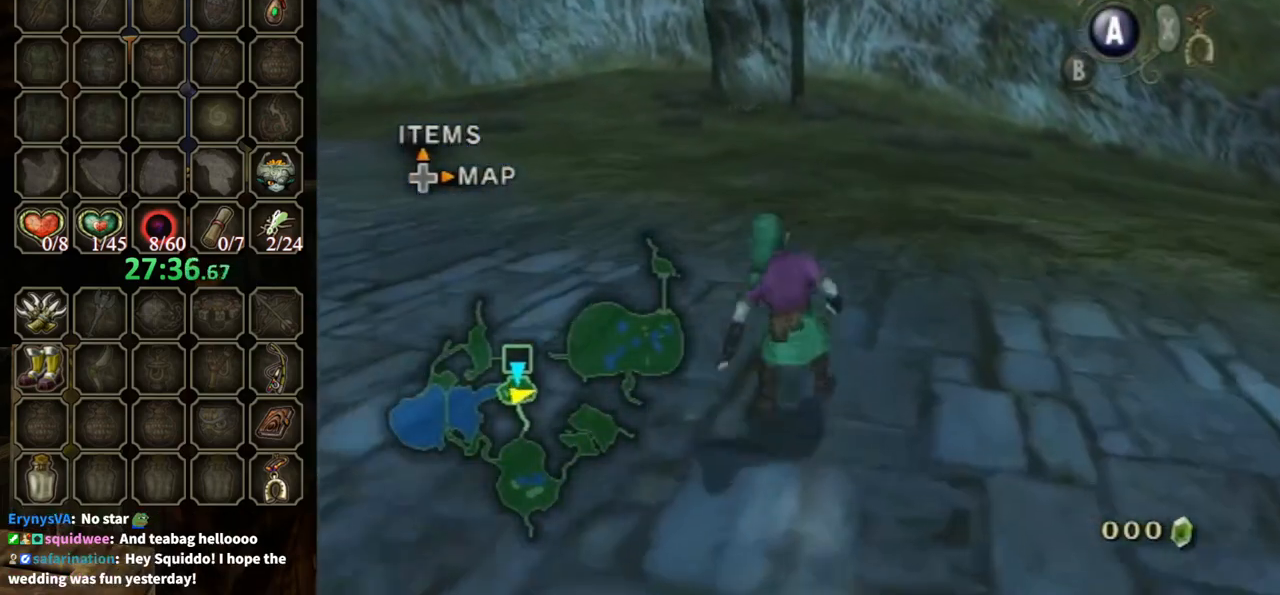
{"buttons": [], "left_stick": "up", "right_stick": "center", "events": [[67, "A", "down"], [133, "A", "up"]]}
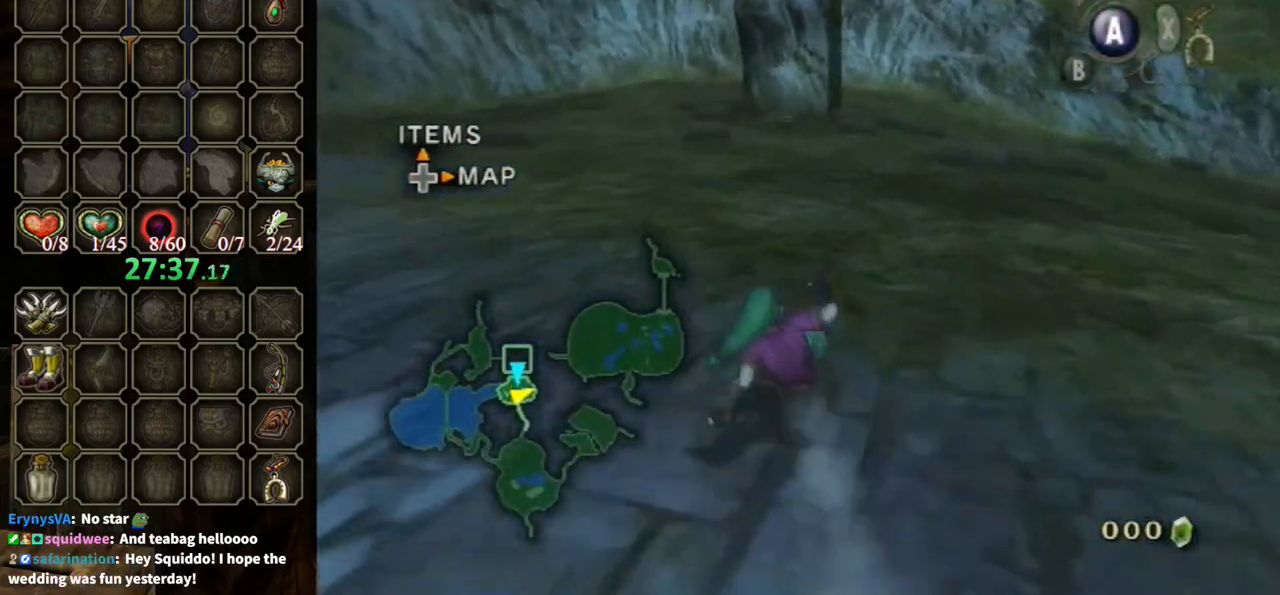
{"buttons": [], "left_stick": "up", "right_stick": "center", "events": [[267, "A", "down"], [300, "A", "up"]]}
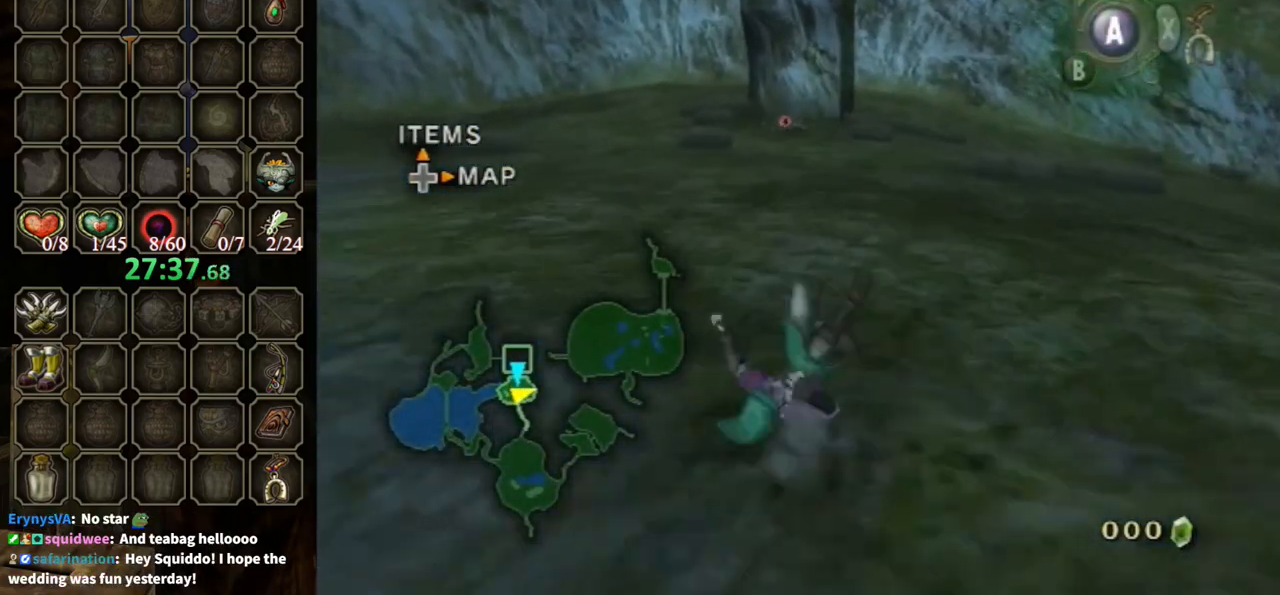
{"buttons": [], "left_stick": "up", "right_stick": "center", "events": [[467, "A", "down"], [500, "A", "up"]]}
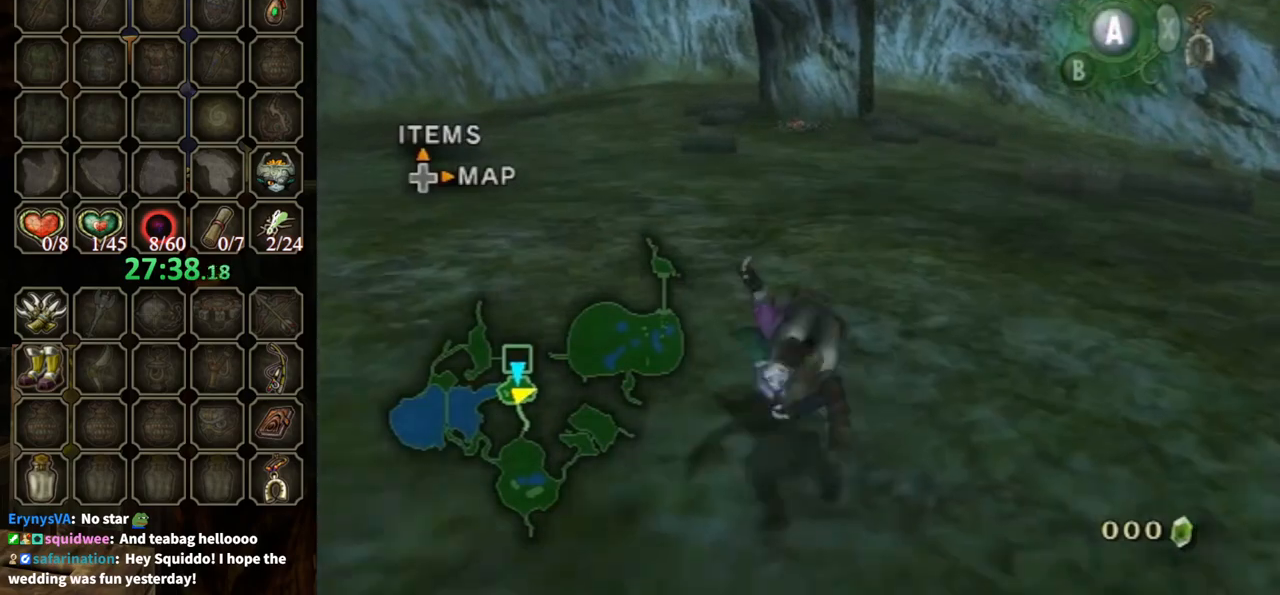
{"buttons": [], "left_stick": "up", "right_stick": "center", "events": []}
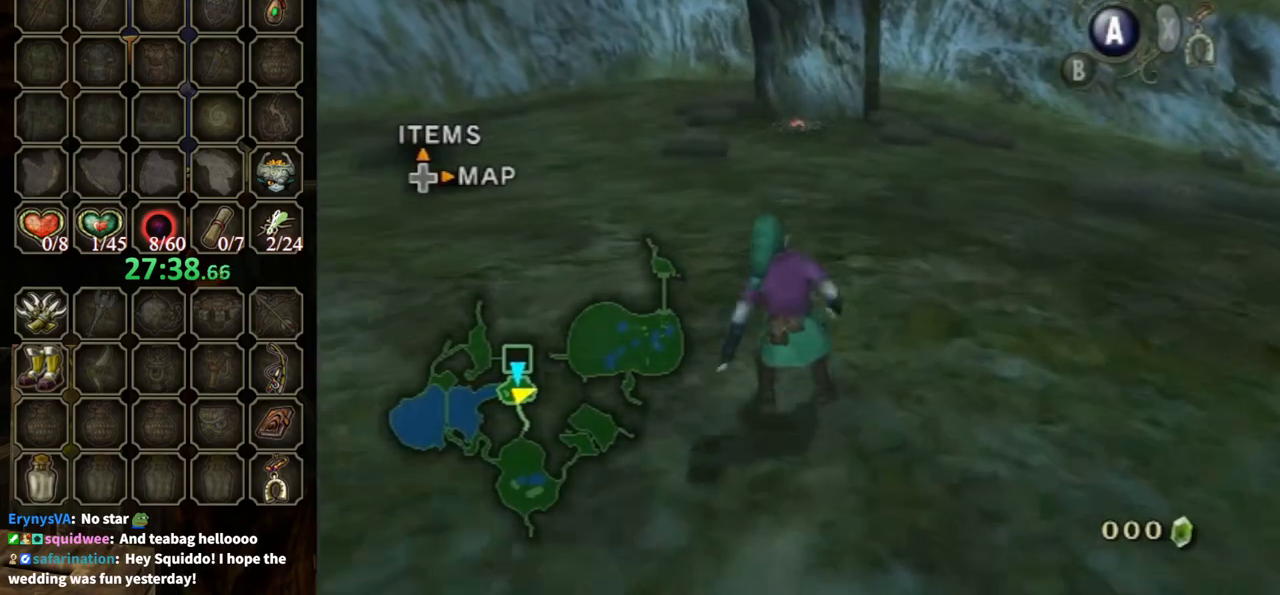
{"buttons": [], "left_stick": "up", "right_stick": "center", "events": [[133, "A", "down"], [167, "A", "up"]]}
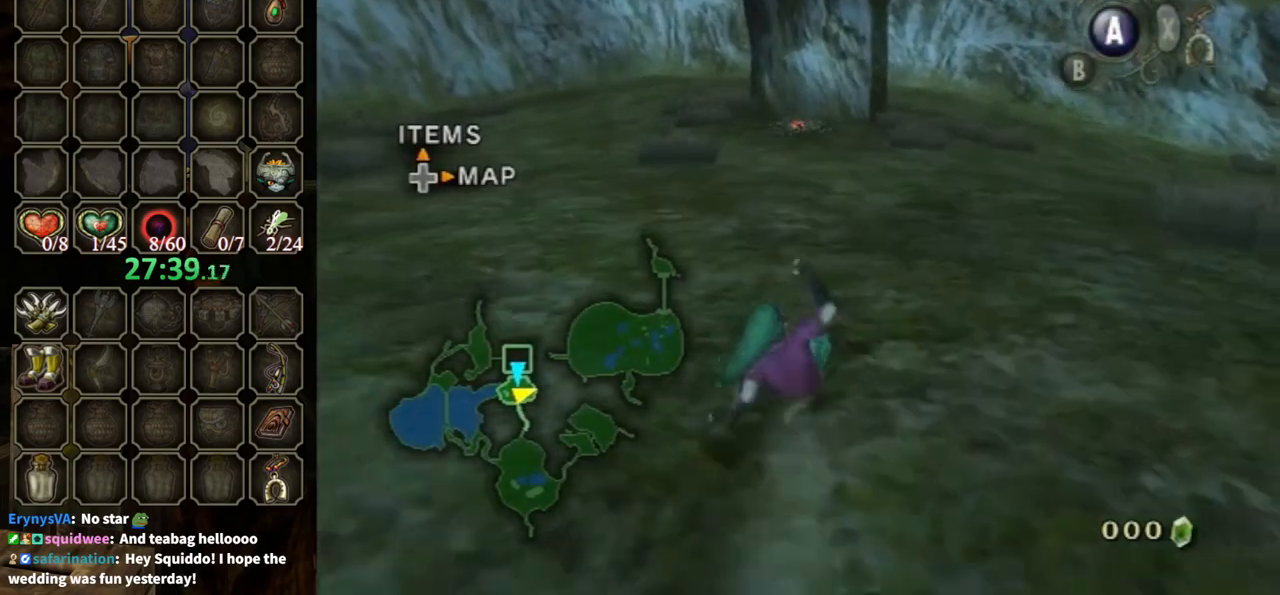
{"buttons": [], "left_stick": "up", "right_stick": "center", "events": [[333, "A", "down"], [367, "A", "up"]]}
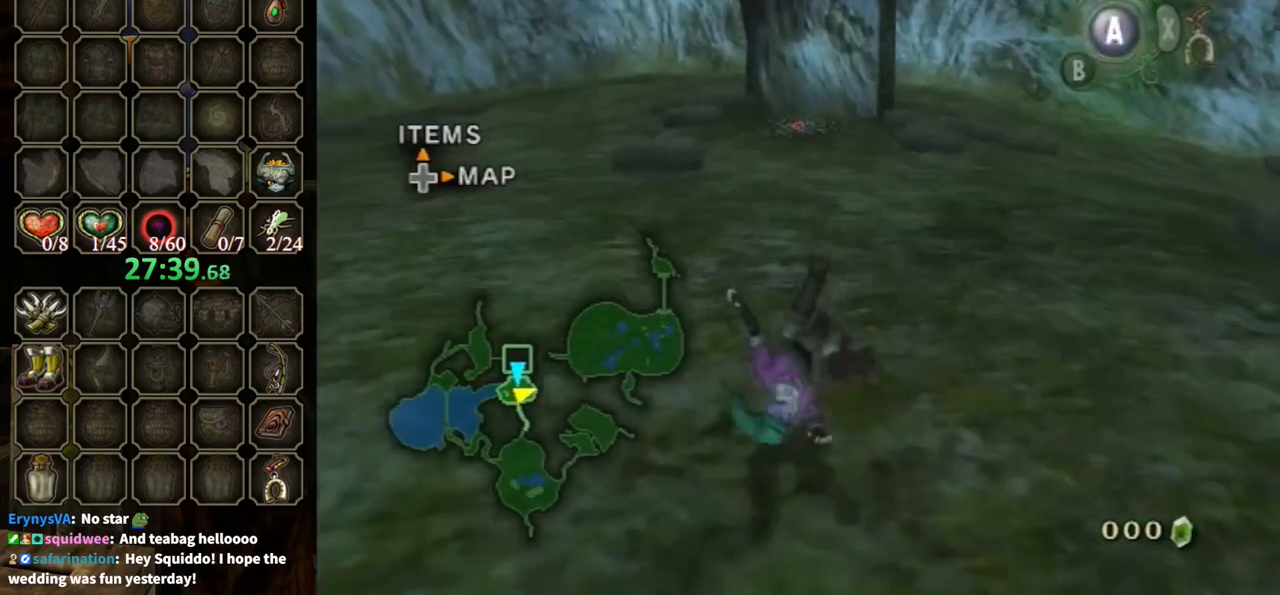
{"buttons": [], "left_stick": "up", "right_stick": "center", "events": []}
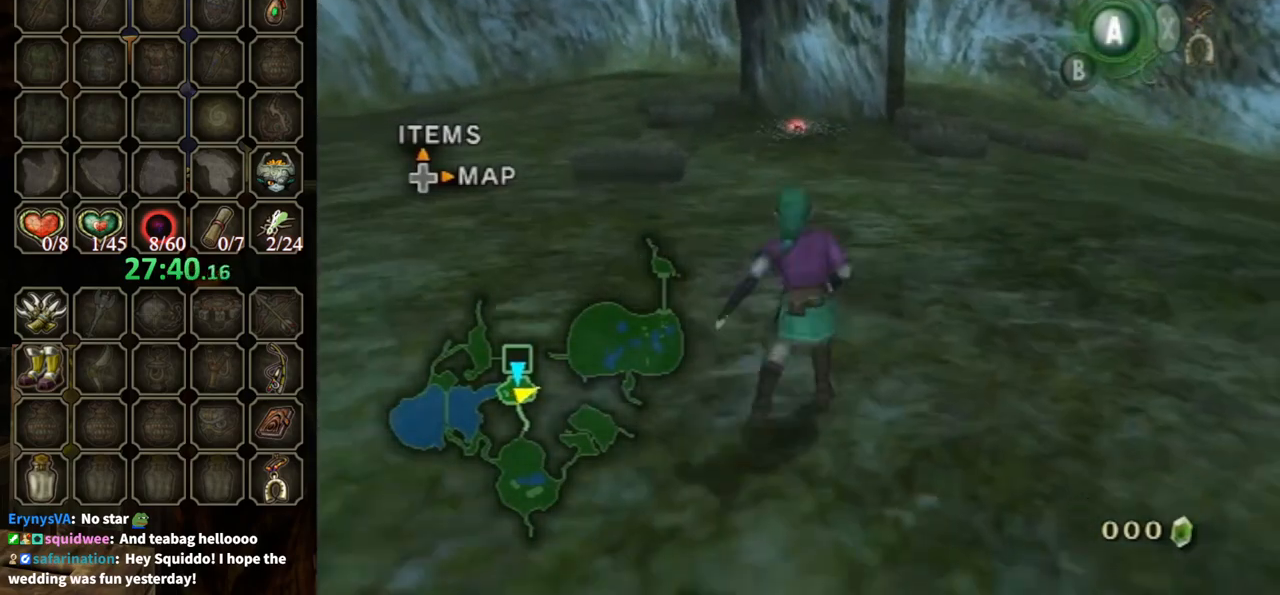
{"buttons": [], "left_stick": "up", "right_stick": "center", "events": [[33, "A", "down"], [67, "A", "up"]]}
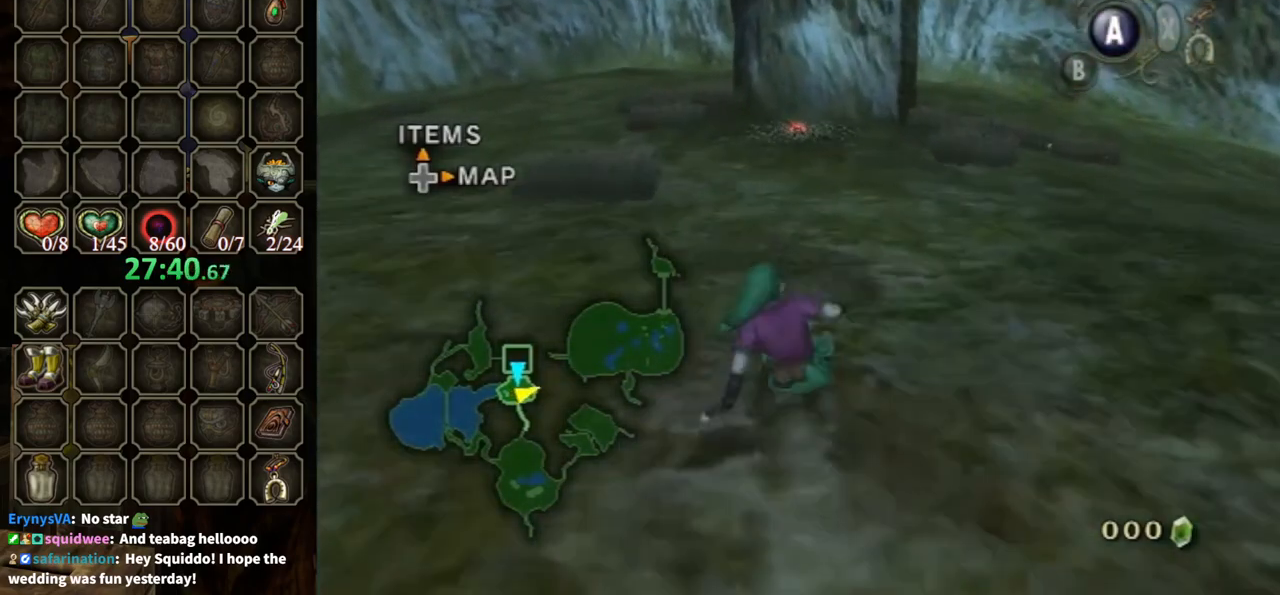
{"buttons": [], "left_stick": "up", "right_stick": "center", "events": [[333, "Y", "down"], [367, "Y", "up"]]}
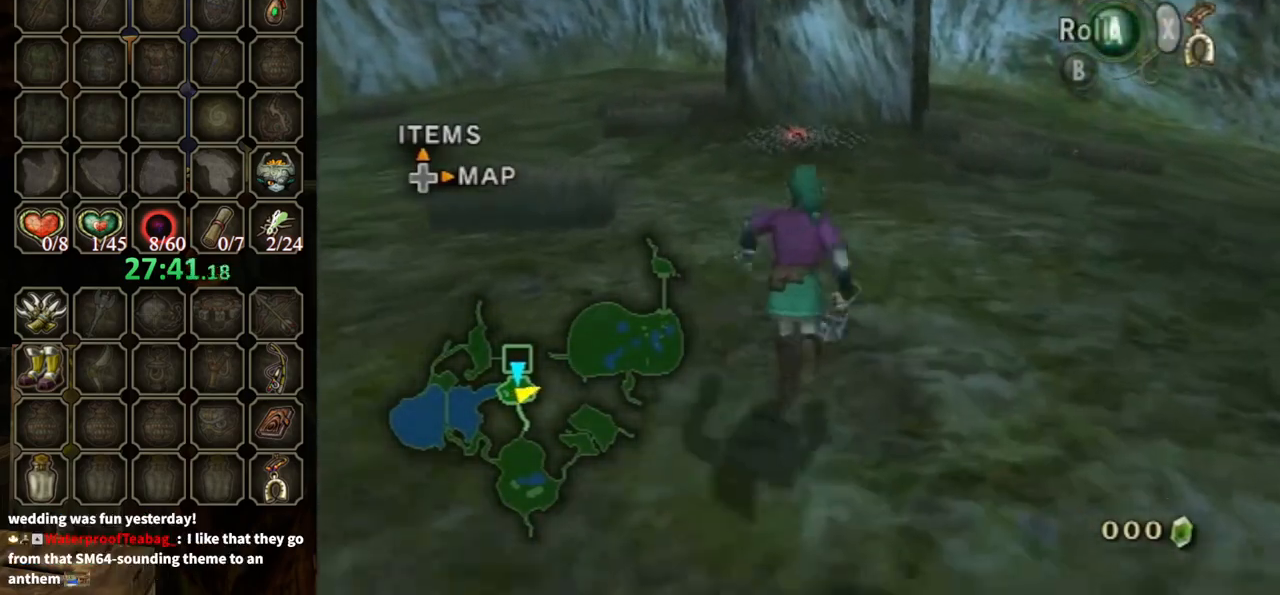
{"buttons": [], "left_stick": "up", "right_stick": "center", "events": []}
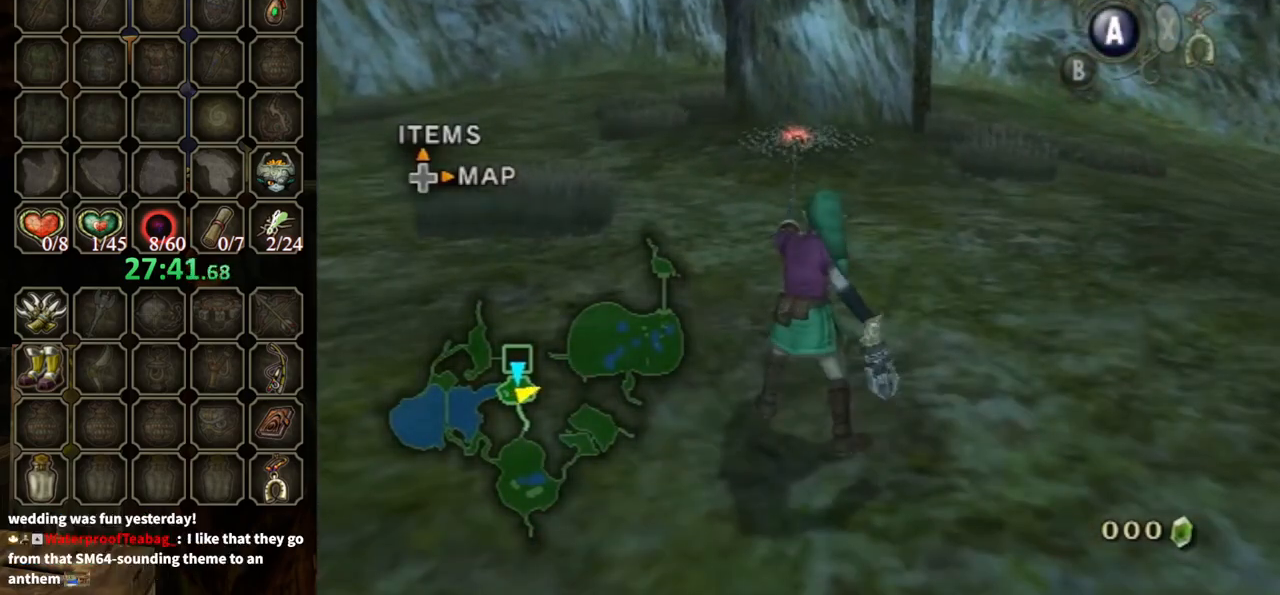
{"buttons": [], "left_stick": "up", "right_stick": "center", "events": []}
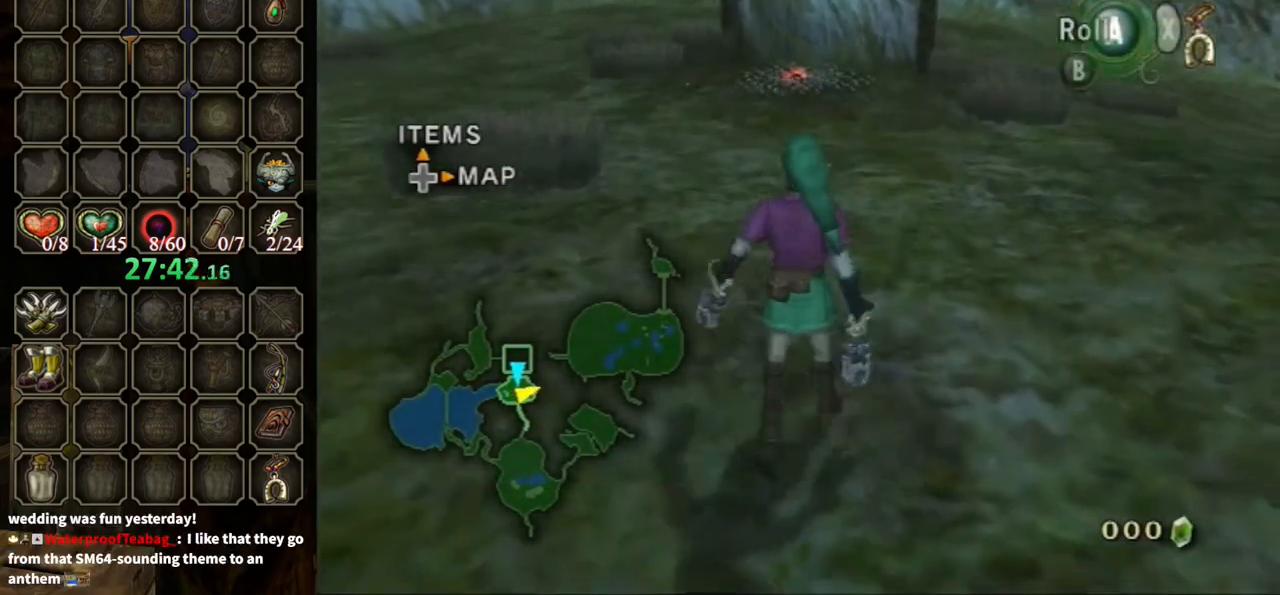
{"buttons": [], "left_stick": "up", "right_stick": "center", "events": []}
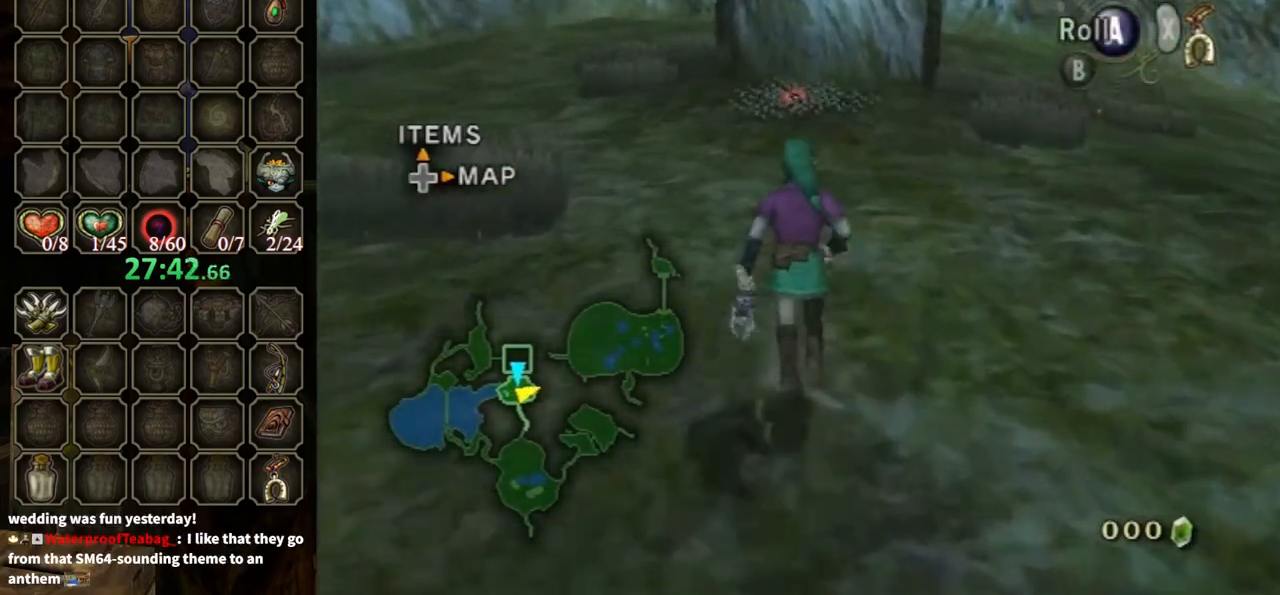
{"buttons": [], "left_stick": "up", "right_stick": "center", "events": [[233, "Y", "down"], [300, "Y", "up"]]}
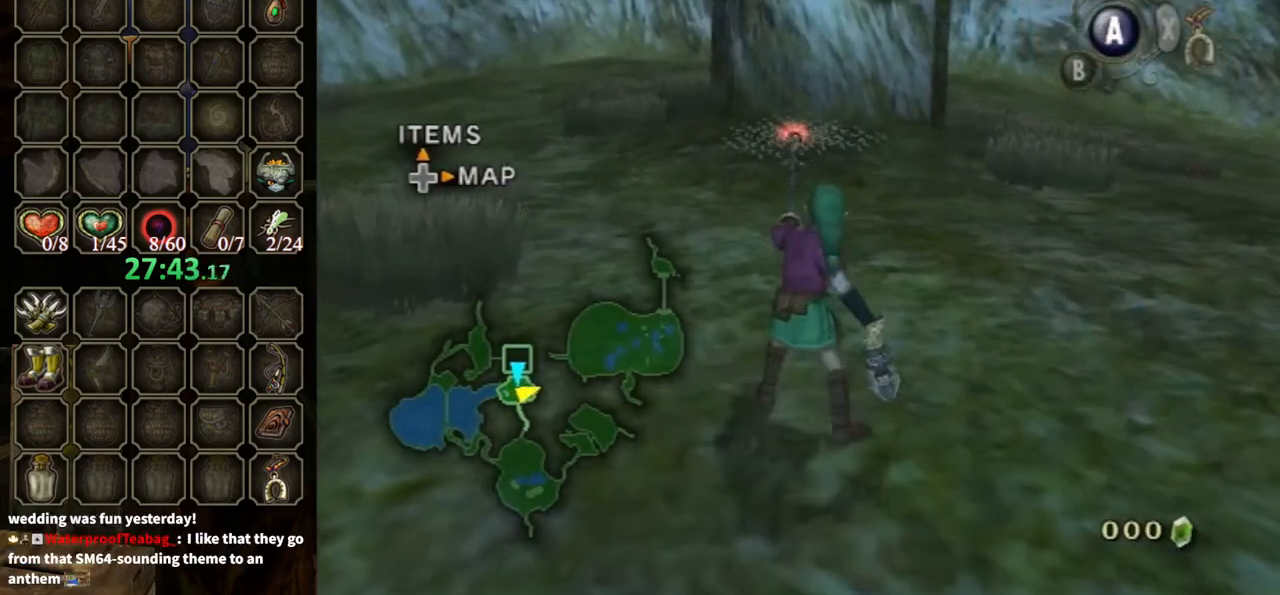
{"buttons": [], "left_stick": "up", "right_stick": "center", "events": []}
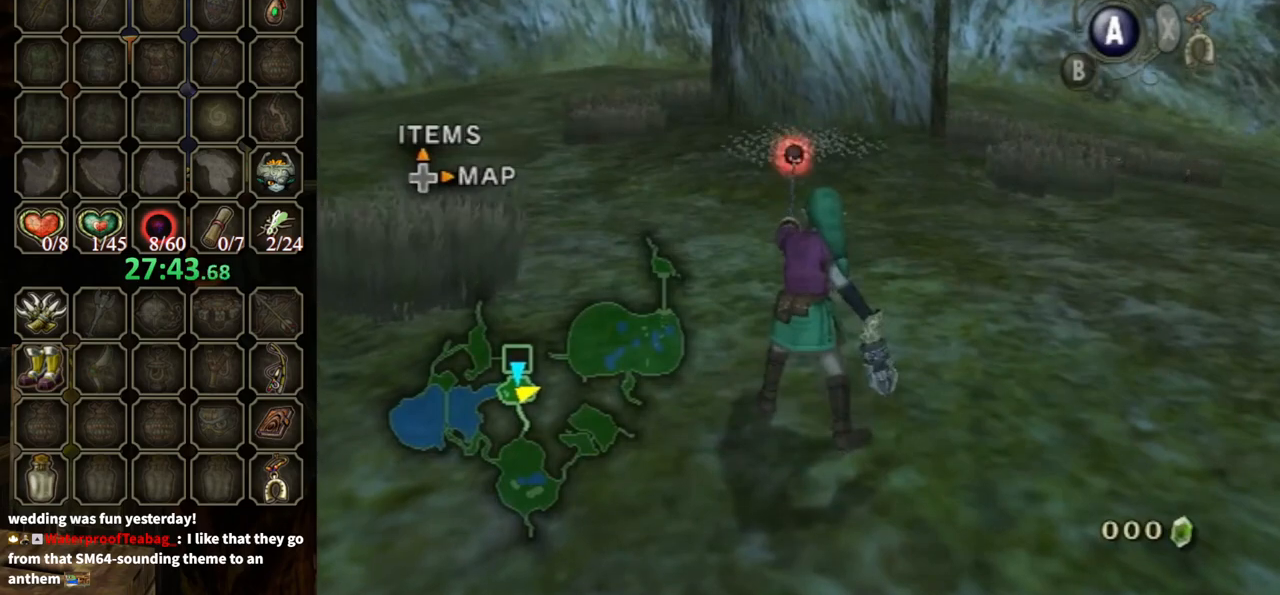
{"buttons": ["L1"], "left_stick": "up-right", "right_stick": "center", "events": [[233, "left_stick", "up-right"], [300, "L1", "down"]]}
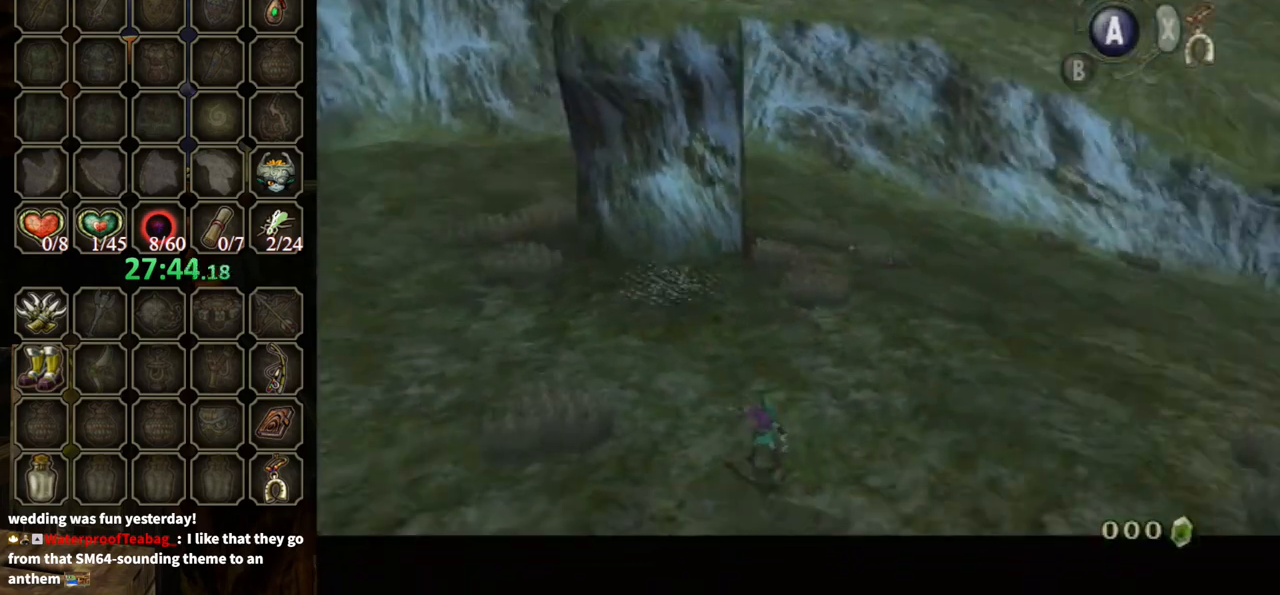
{"buttons": [], "left_stick": "center", "right_stick": "center", "events": [[400, "L1", "up"], [400, "left_stick", "center"]]}
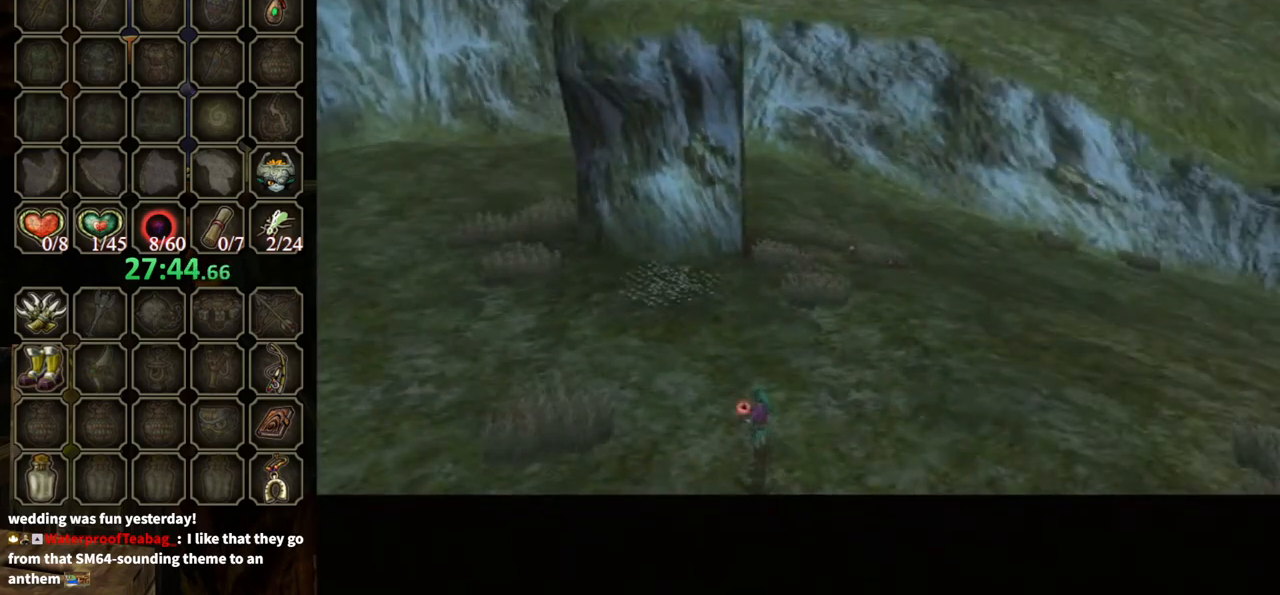
{"buttons": ["B"], "left_stick": "up-right", "right_stick": "center", "events": [[133, "B", "down"], [333, "left_stick", "up"], [500, "left_stick", "up-right"]]}
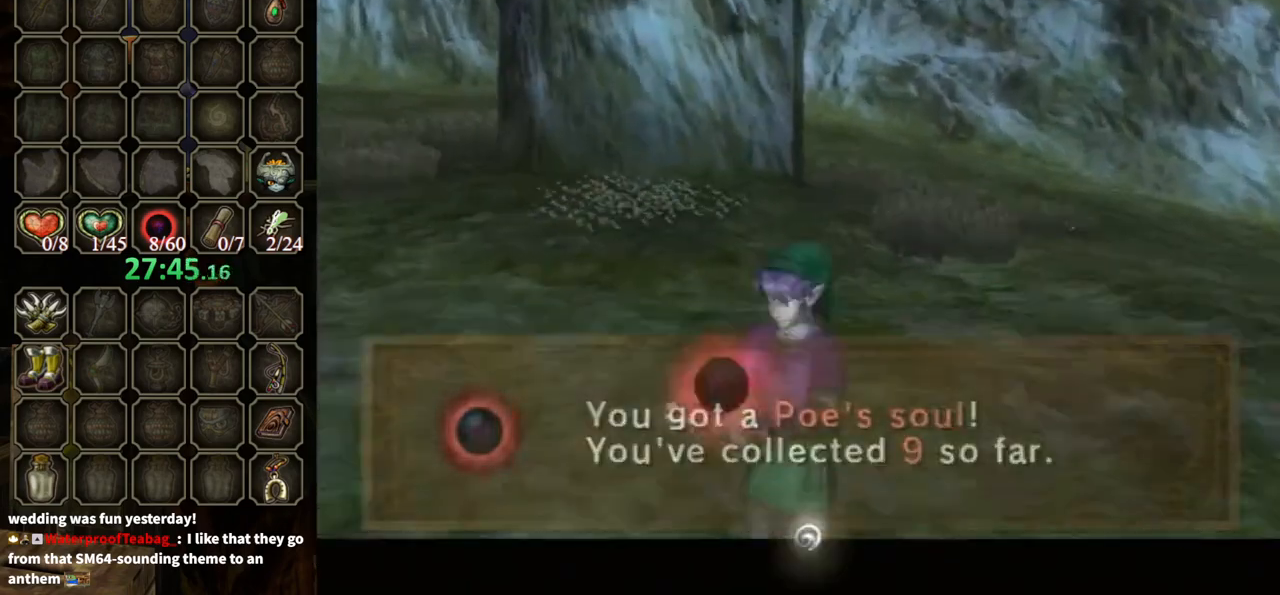
{"buttons": ["B"], "left_stick": "up-right", "right_stick": "center", "events": []}
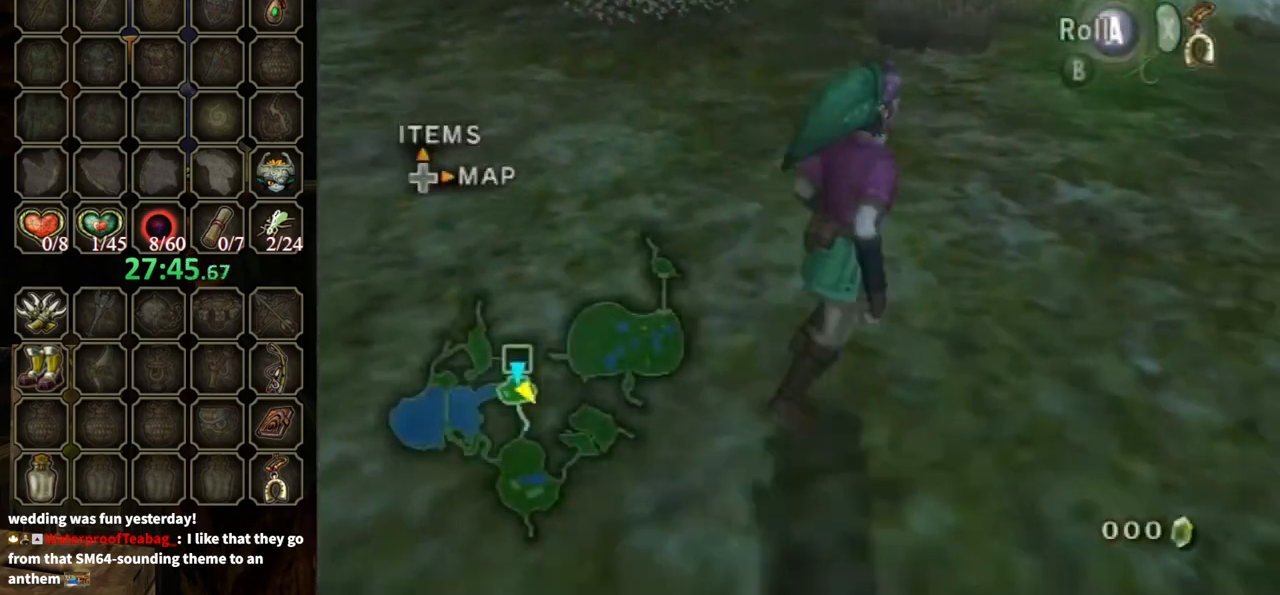
{"buttons": [], "left_stick": "up-right", "right_stick": "center", "events": [[133, "B", "up"], [367, "A", "down"], [467, "A", "up"]]}
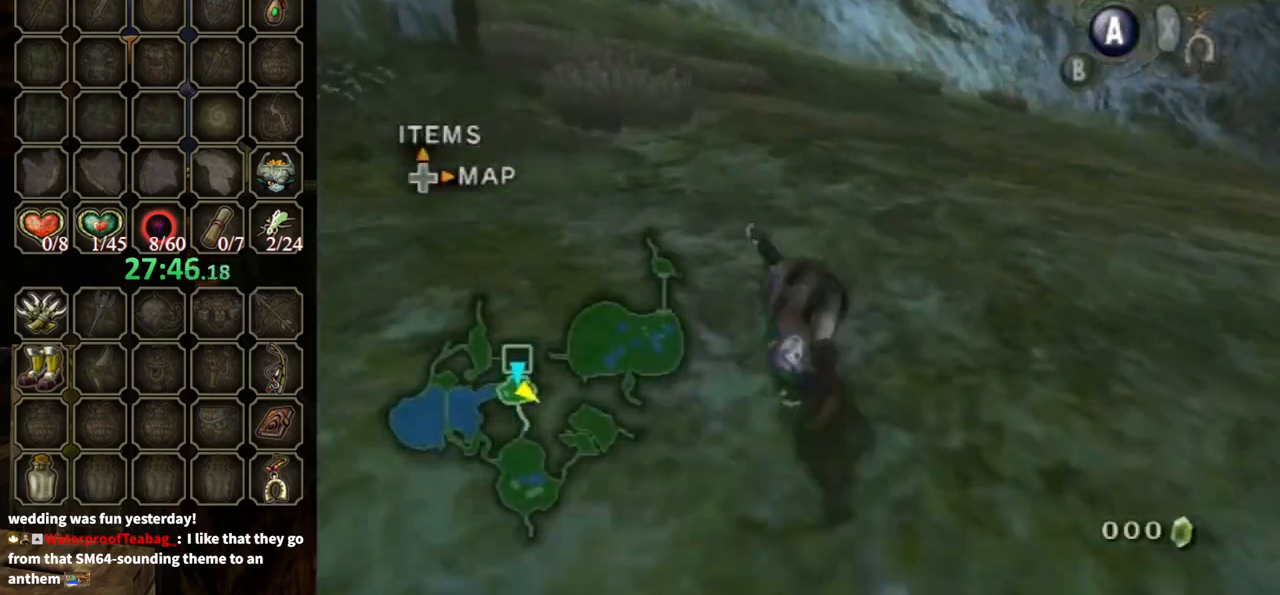
{"buttons": [], "left_stick": "up", "right_stick": "center", "events": [[33, "left_stick", "up"]]}
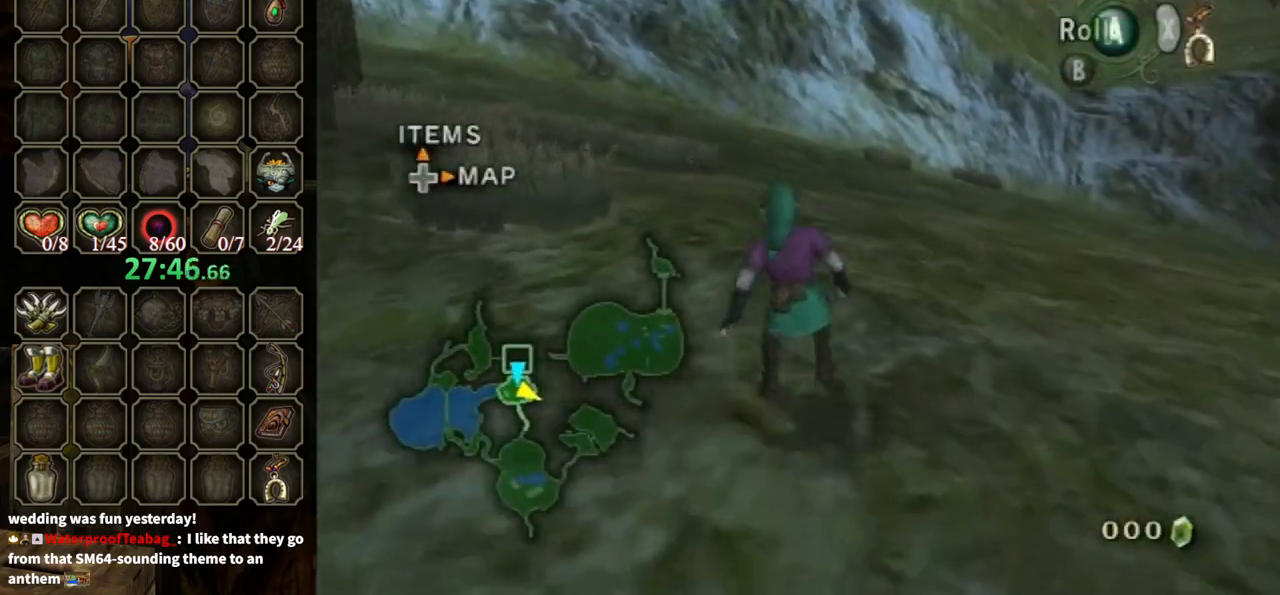
{"buttons": ["A"], "left_stick": "up", "right_stick": "center", "events": [[133, "A", "down"], [233, "A", "up"], [300, "A", "down"]]}
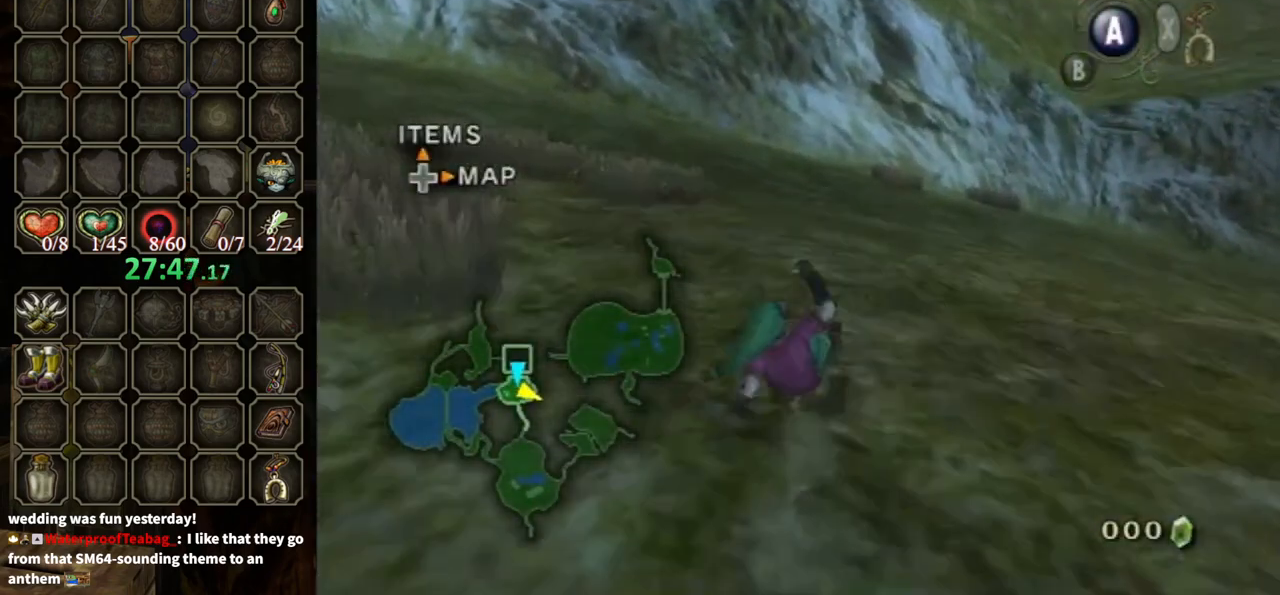
{"buttons": [], "left_stick": "up", "right_stick": "center", "events": [[67, "A", "up"], [367, "A", "down"], [433, "A", "up"]]}
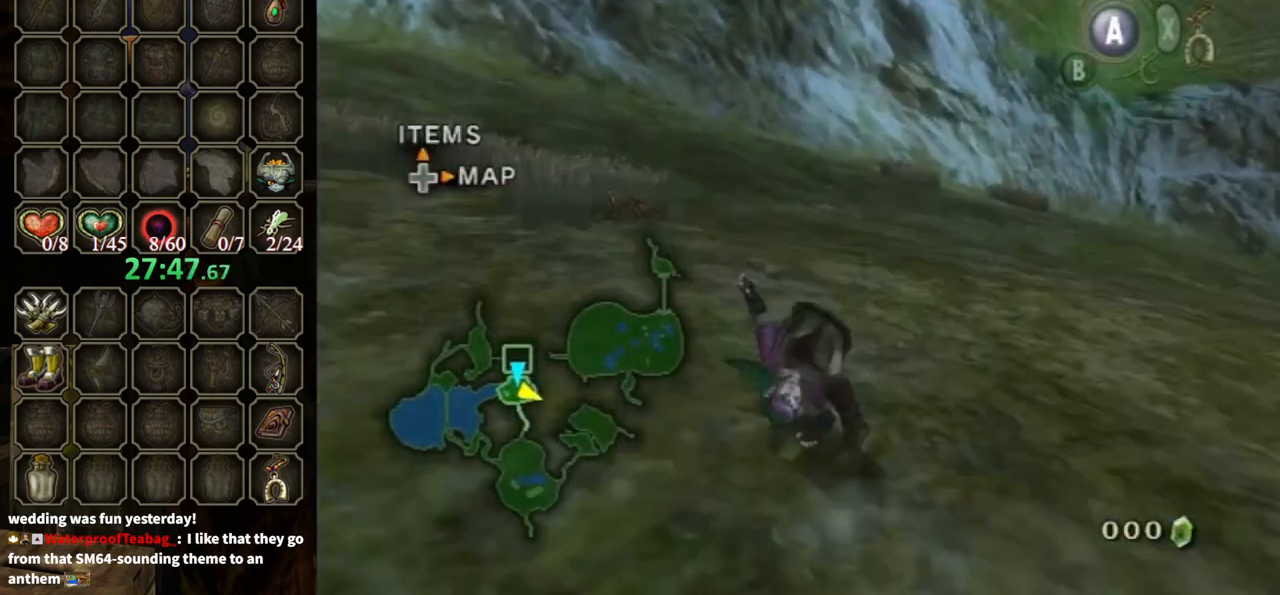
{"buttons": [], "left_stick": "up-right", "right_stick": "down-right", "events": [[133, "right_stick", "down-right"], [267, "left_stick", "up-right"]]}